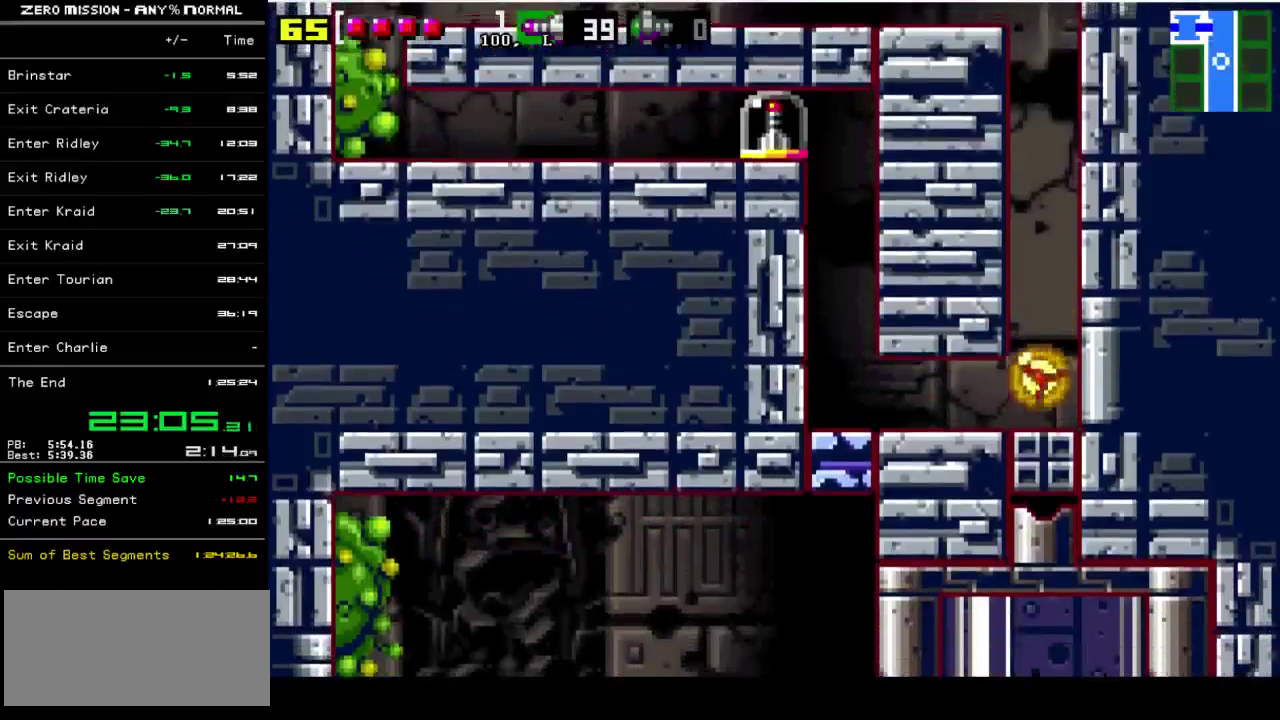
Gameplay with a controller (Nintendo layout); each line is a JSON object with the inputs held at the frame after it. "events" lists button and stick changes between this image and that frame as [ms after this image, input, new state], when the widget could be followed in between. Not read: L3 R3.
{"buttons": ["DPAD_LEFT"], "events": []}
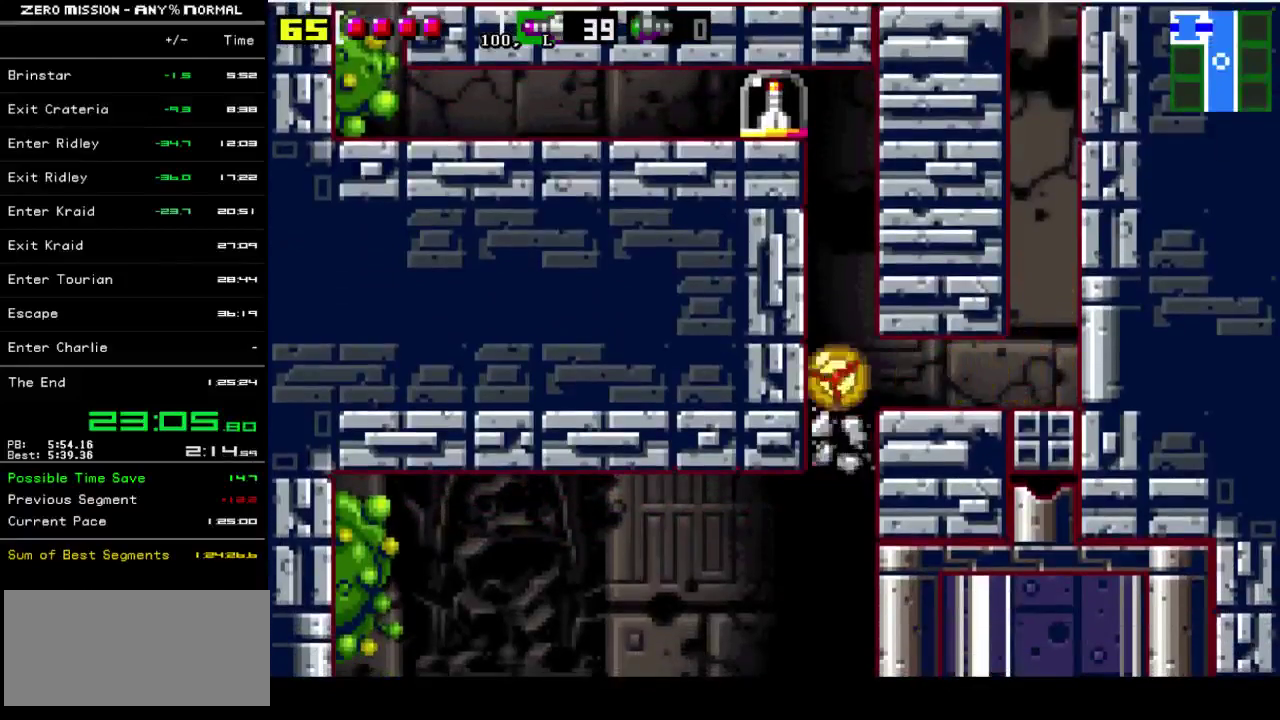
{"buttons": ["DPAD_LEFT"], "events": []}
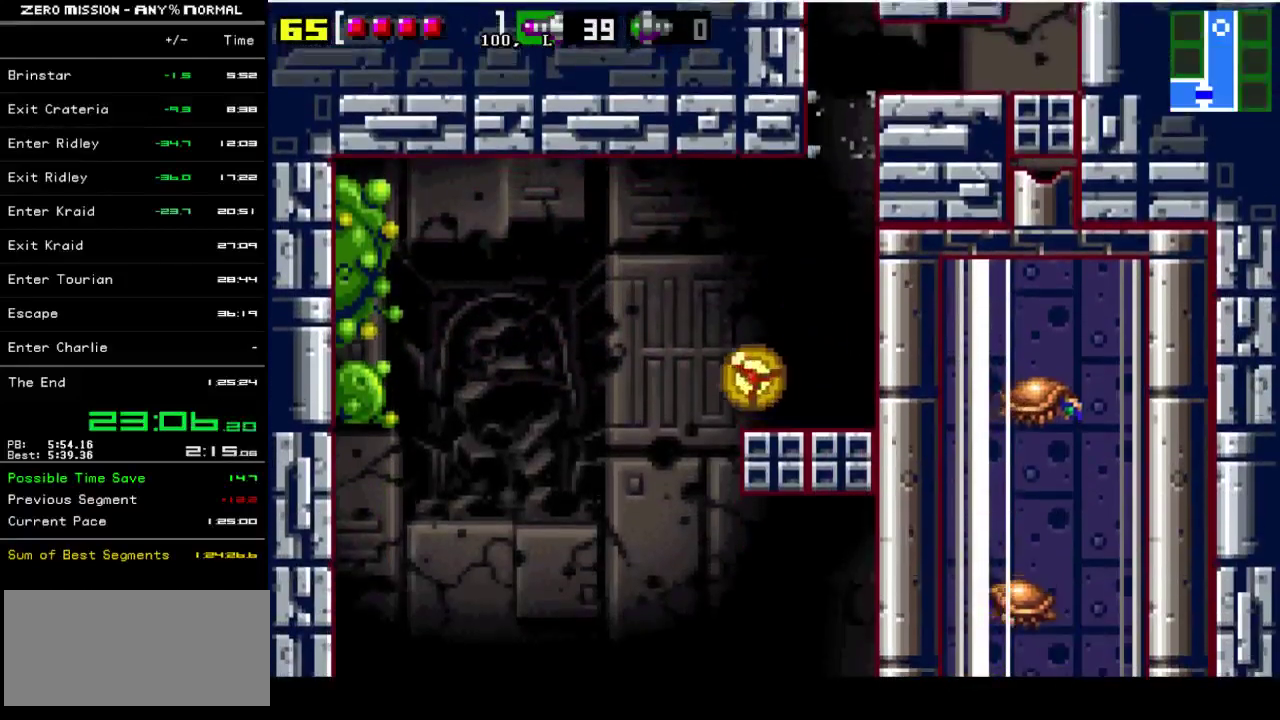
{"buttons": ["DPAD_LEFT"], "events": [[67, "B", "down"], [233, "B", "up"]]}
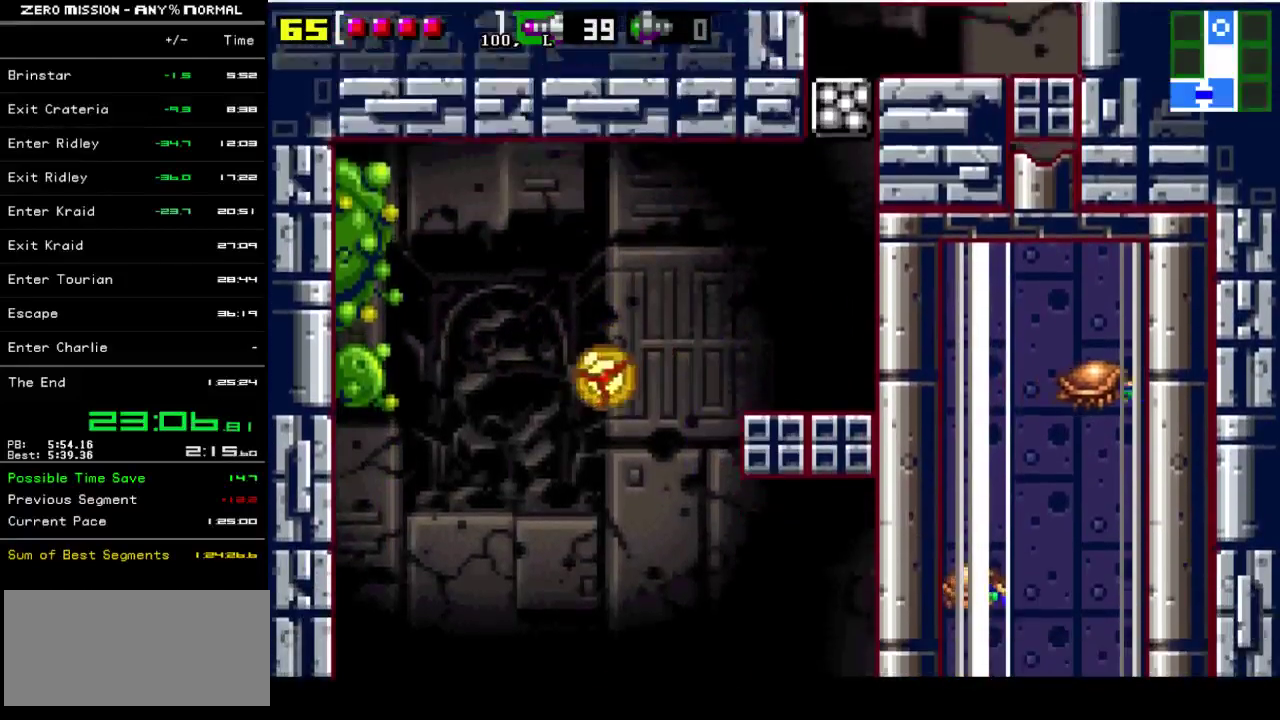
{"buttons": ["DPAD_LEFT"], "events": []}
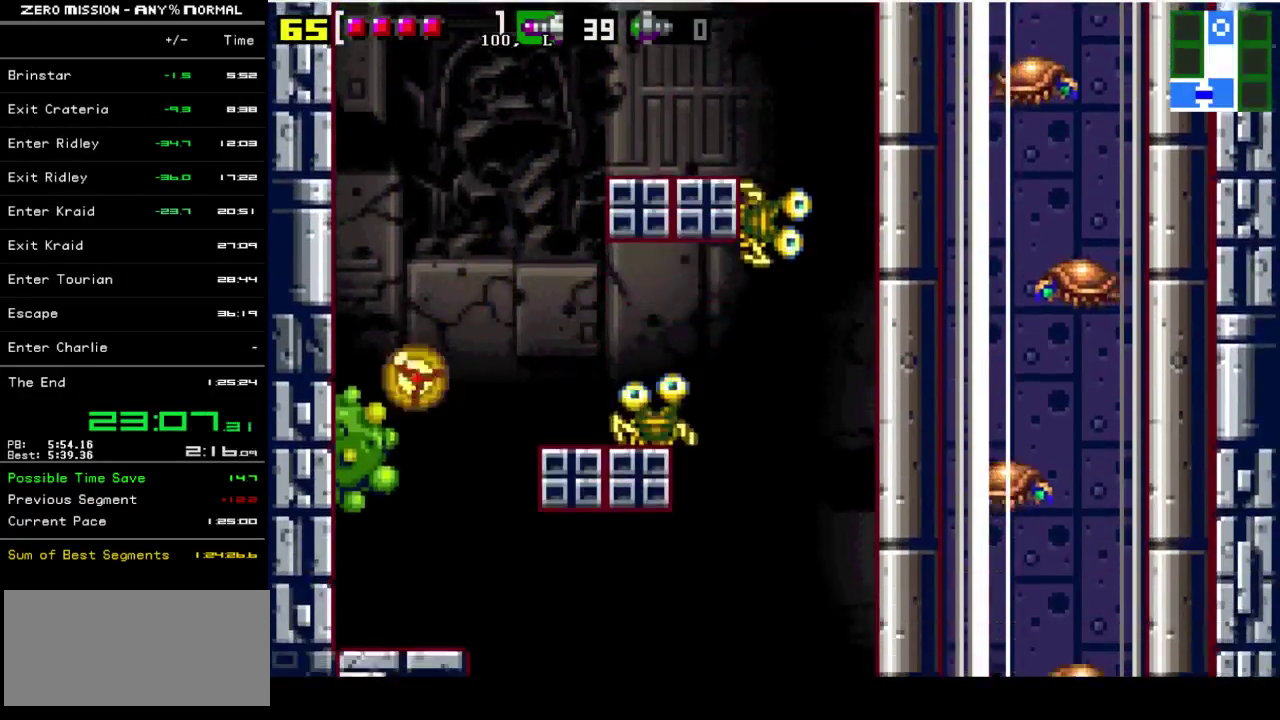
{"buttons": ["DPAD_RIGHT"], "events": [[67, "DPAD_LEFT", "up"], [167, "DPAD_RIGHT", "down"]]}
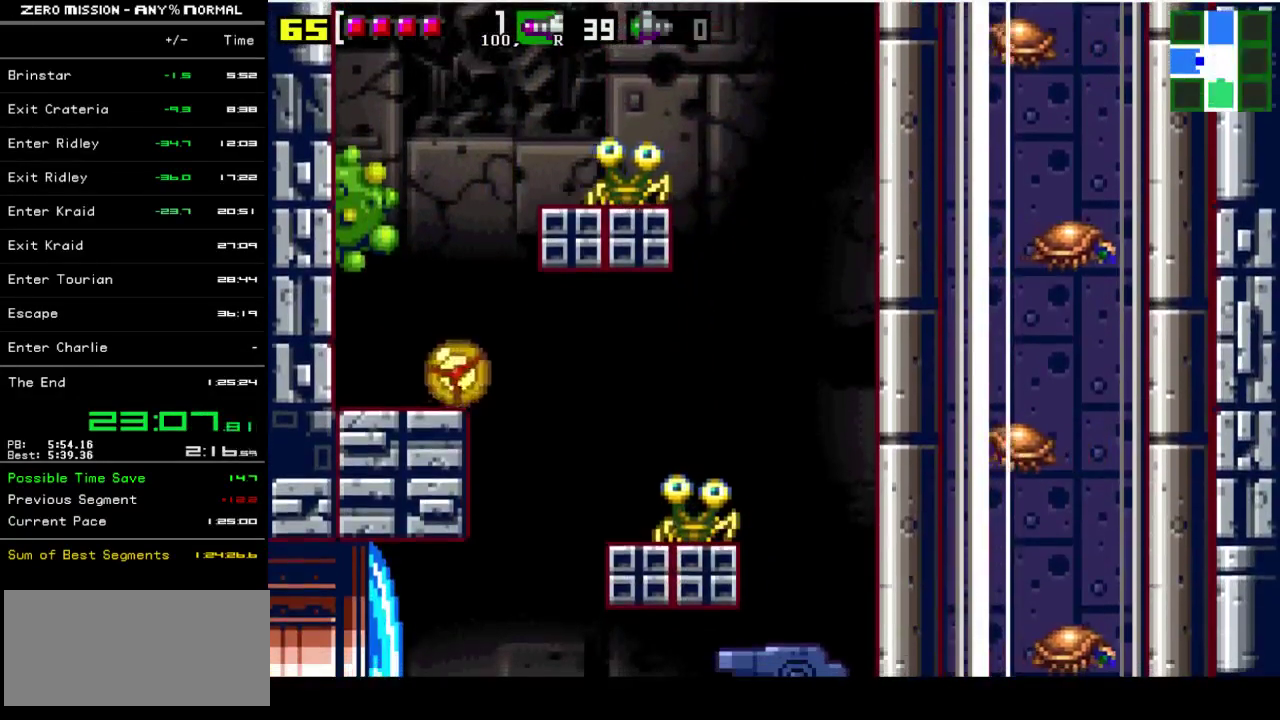
{"buttons": ["DPAD_RIGHT"], "events": [[67, "DPAD_RIGHT", "up"], [433, "DPAD_RIGHT", "down"]]}
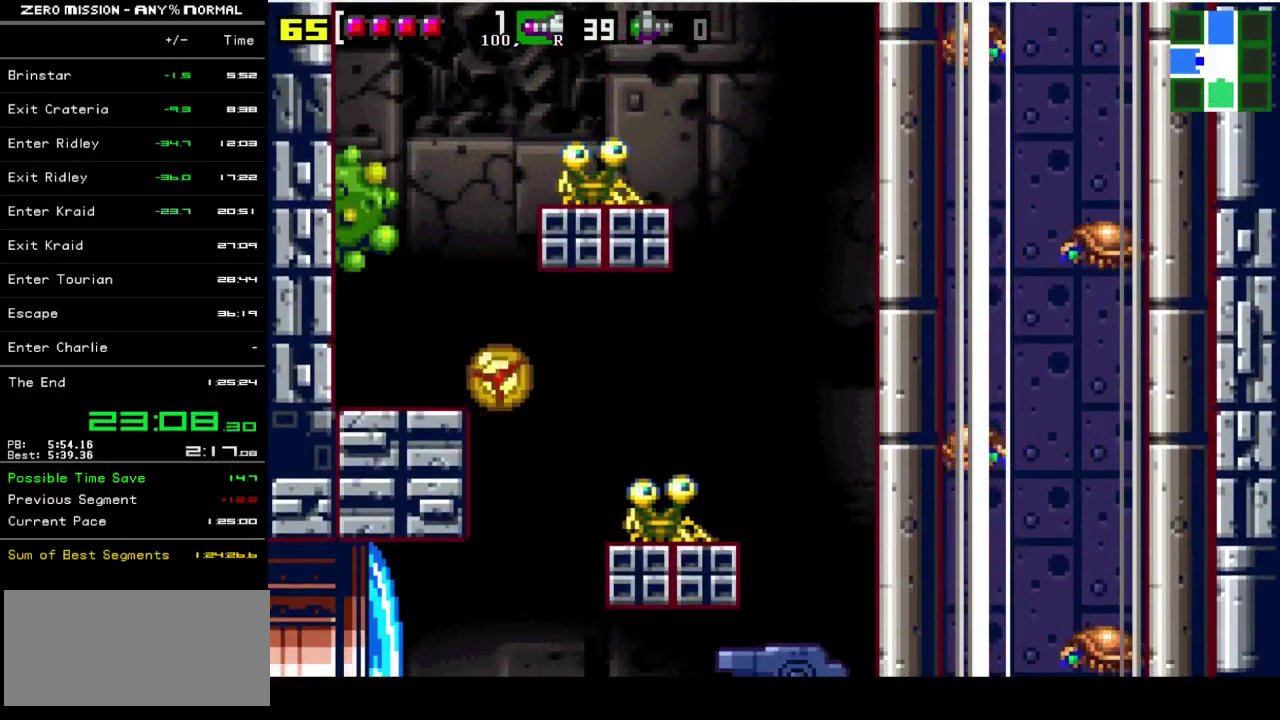
{"buttons": ["DPAD_UP"], "events": [[67, "DPAD_RIGHT", "up"], [167, "DPAD_LEFT", "down"], [333, "DPAD_LEFT", "up"], [433, "DPAD_UP", "down"]]}
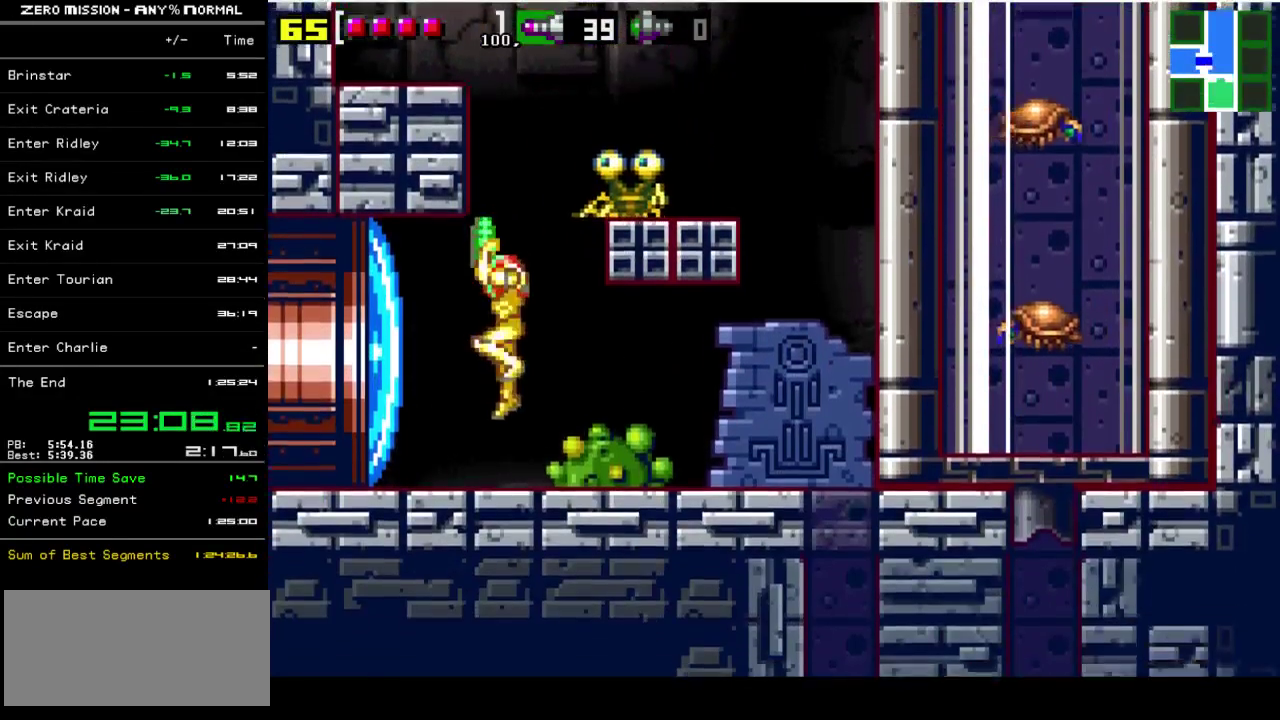
{"buttons": ["DPAD_LEFT"], "events": [[33, "DPAD_UP", "up"], [100, "DPAD_LEFT", "down"], [183, "Y", "down"], [283, "Y", "up"]]}
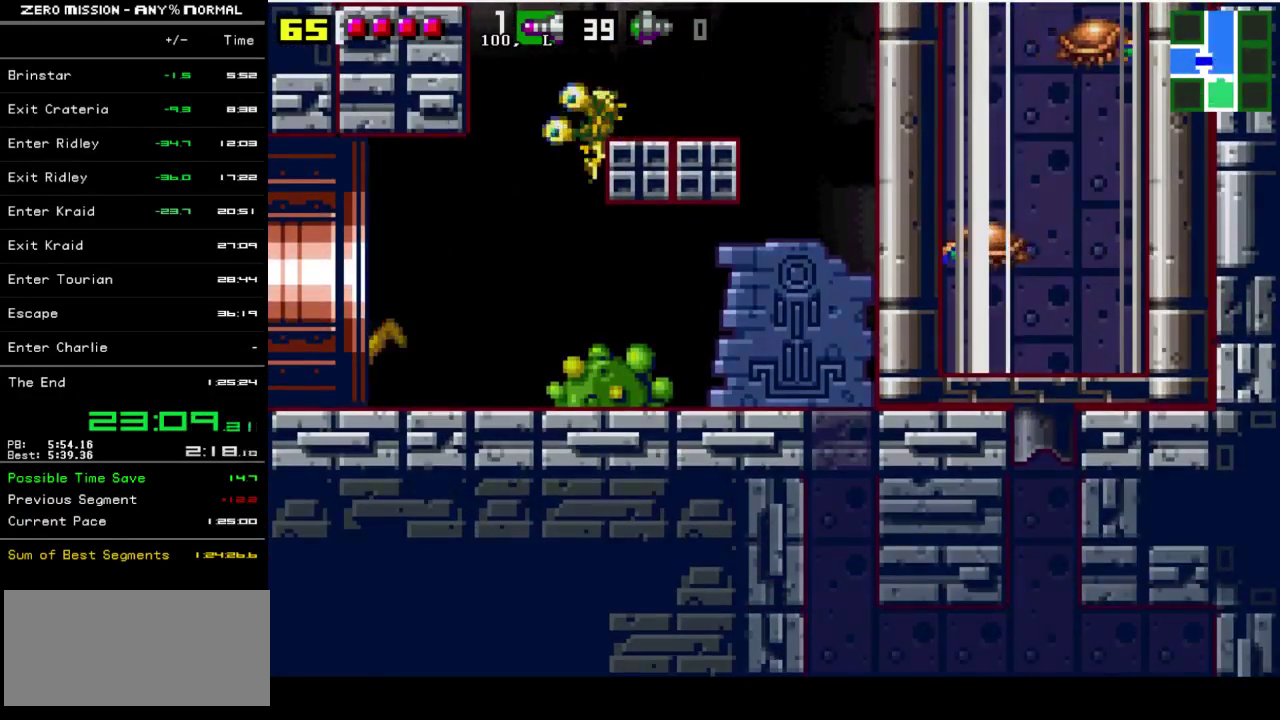
{"buttons": ["DPAD_LEFT"], "events": []}
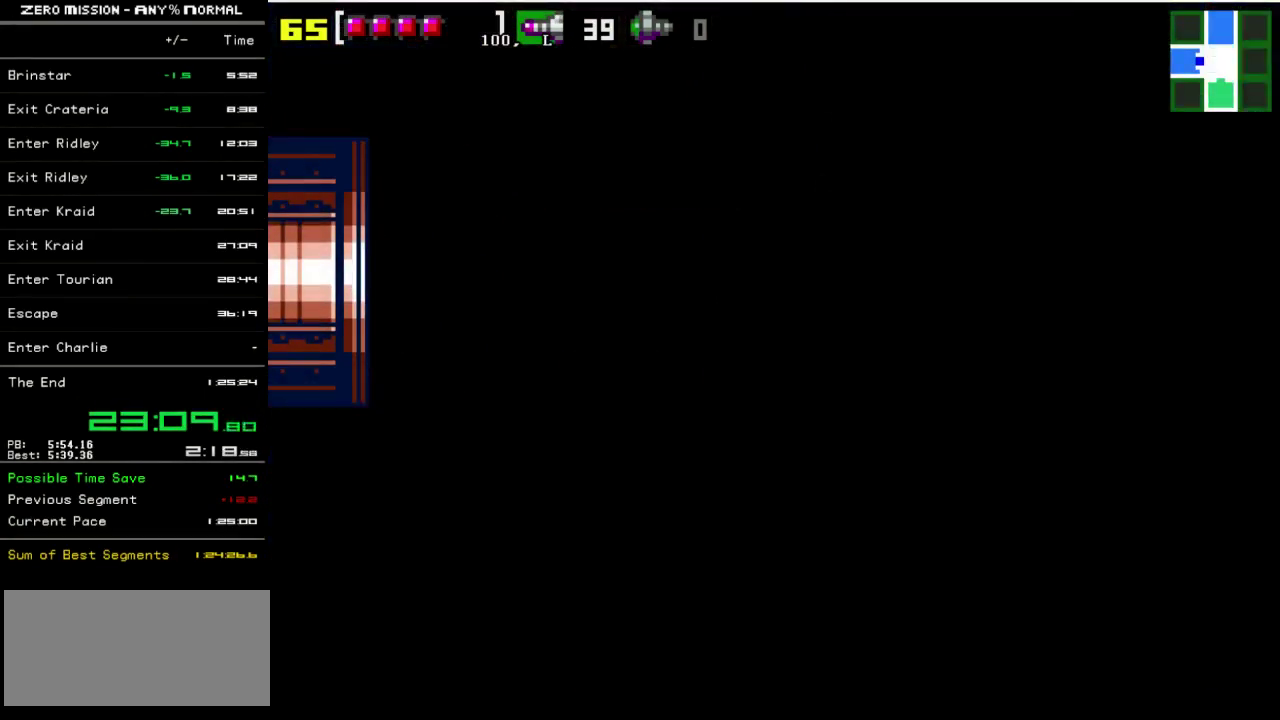
{"buttons": ["DPAD_LEFT"], "events": []}
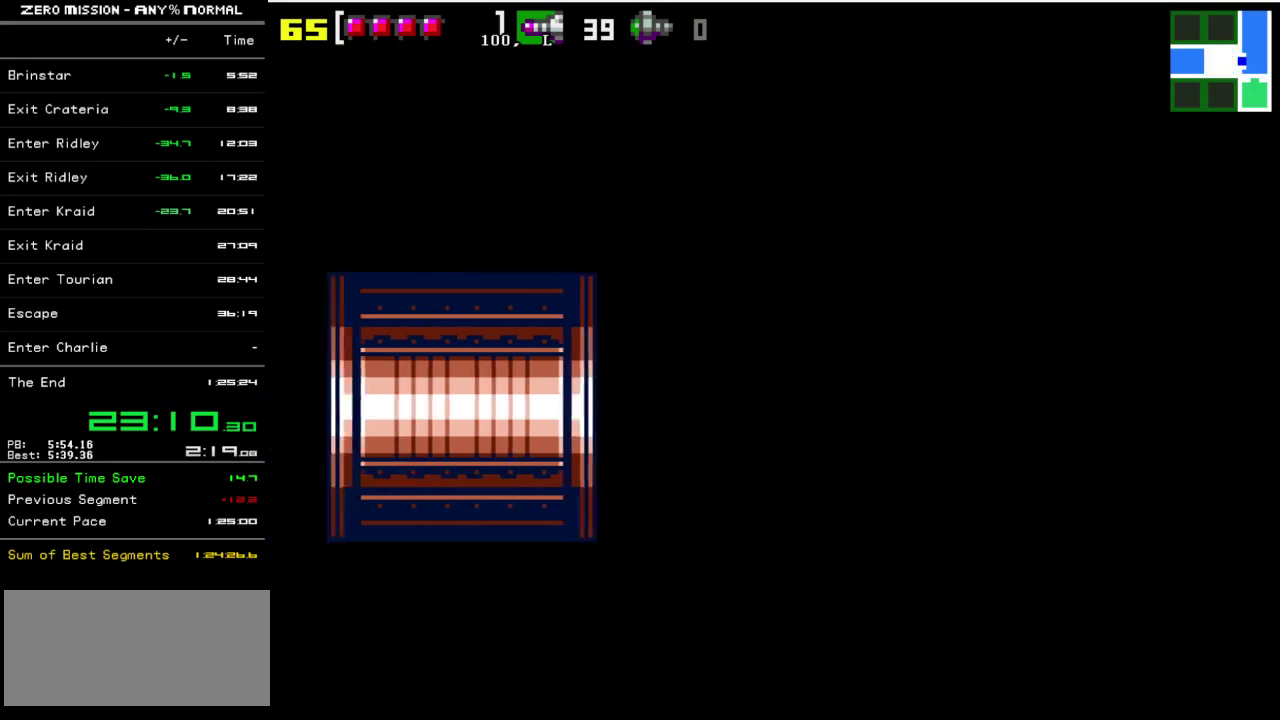
{"buttons": ["DPAD_LEFT"], "events": []}
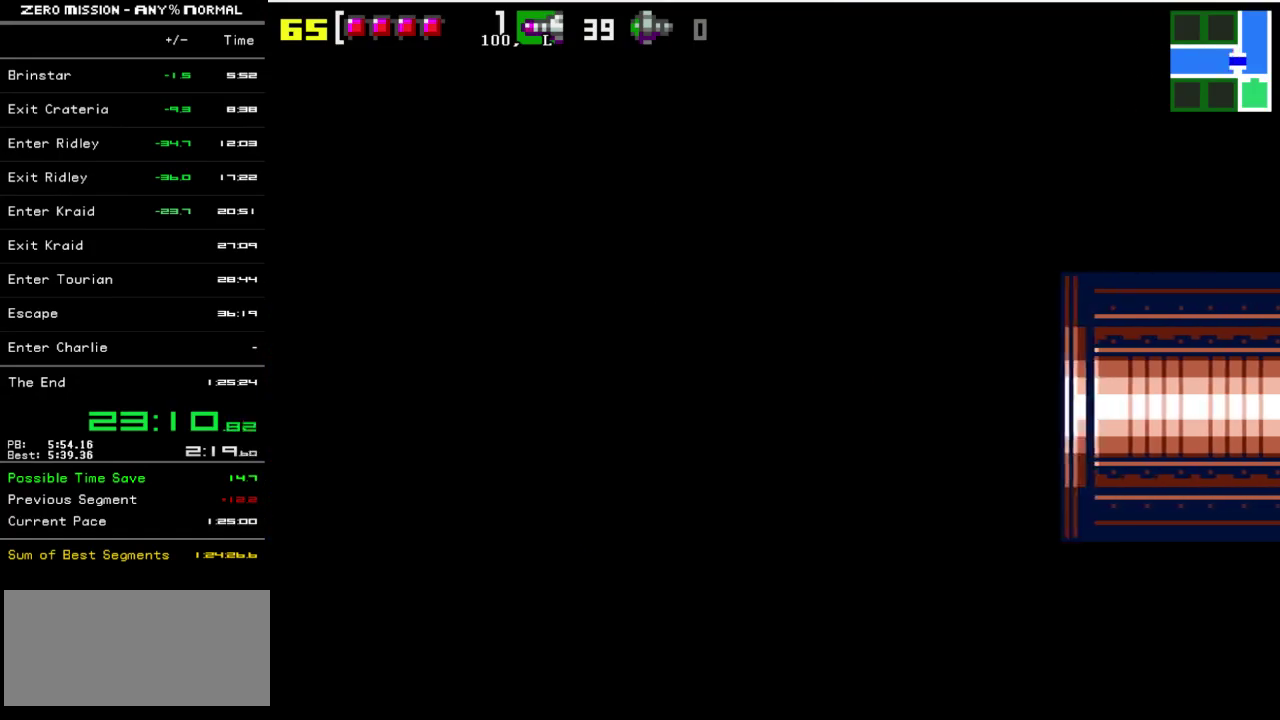
{"buttons": ["DPAD_LEFT"], "events": [[83, "Y", "down"], [150, "Y", "up"], [217, "Y", "down"], [283, "Y", "up"], [350, "Y", "down"], [417, "Y", "up"]]}
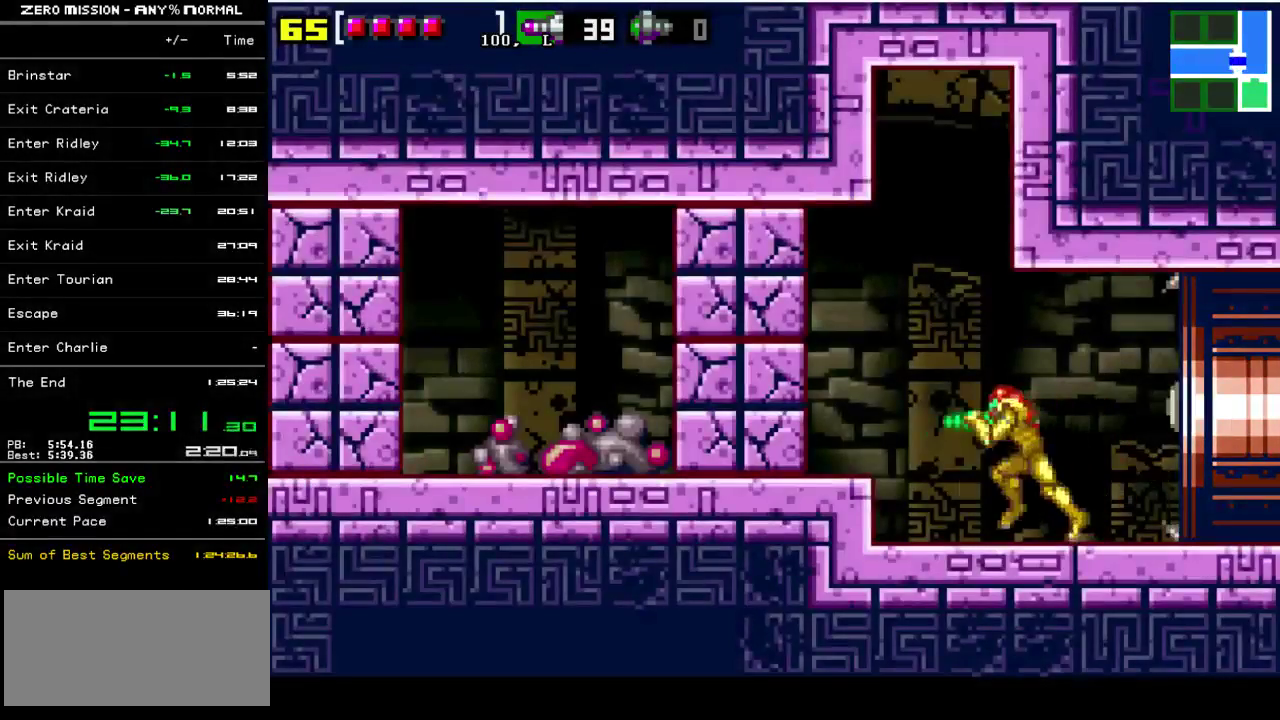
{"buttons": ["DPAD_LEFT"], "events": [[117, "B", "down"], [217, "B", "up"], [433, "Y", "down"], [500, "Y", "up"]]}
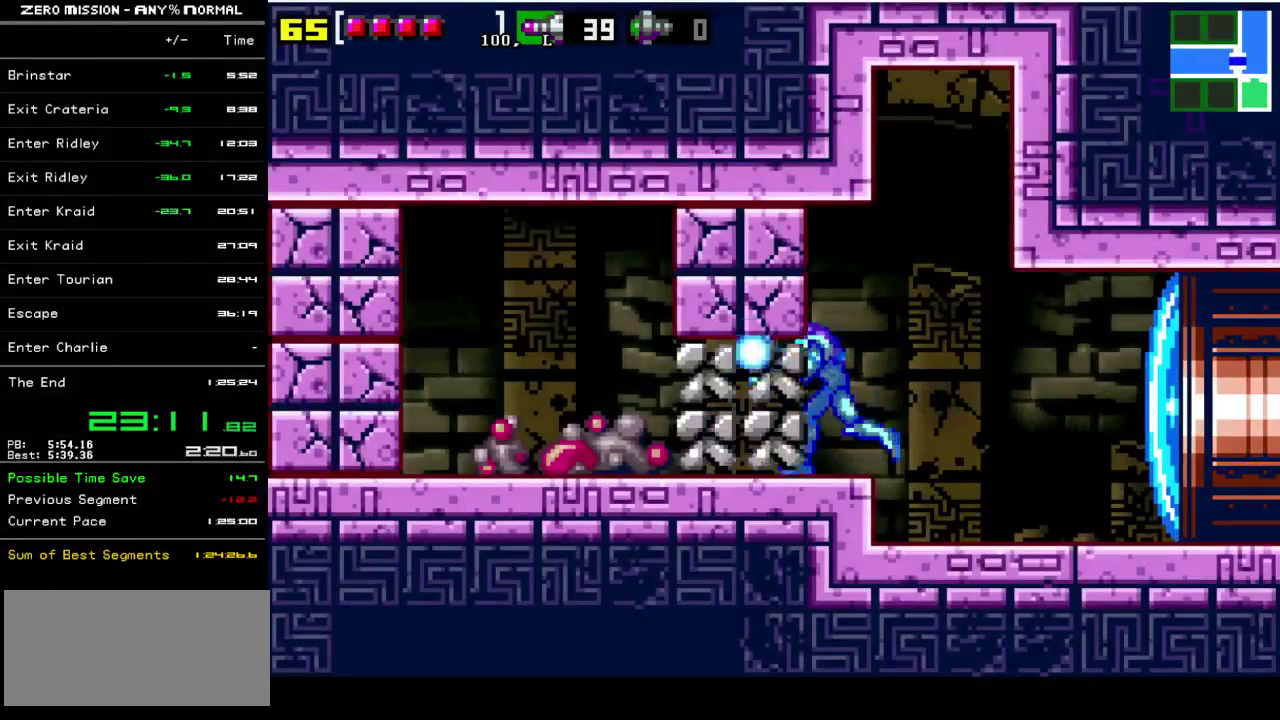
{"buttons": ["Y", "DPAD_LEFT"], "events": [[333, "Y", "down"], [400, "Y", "up"], [467, "Y", "down"]]}
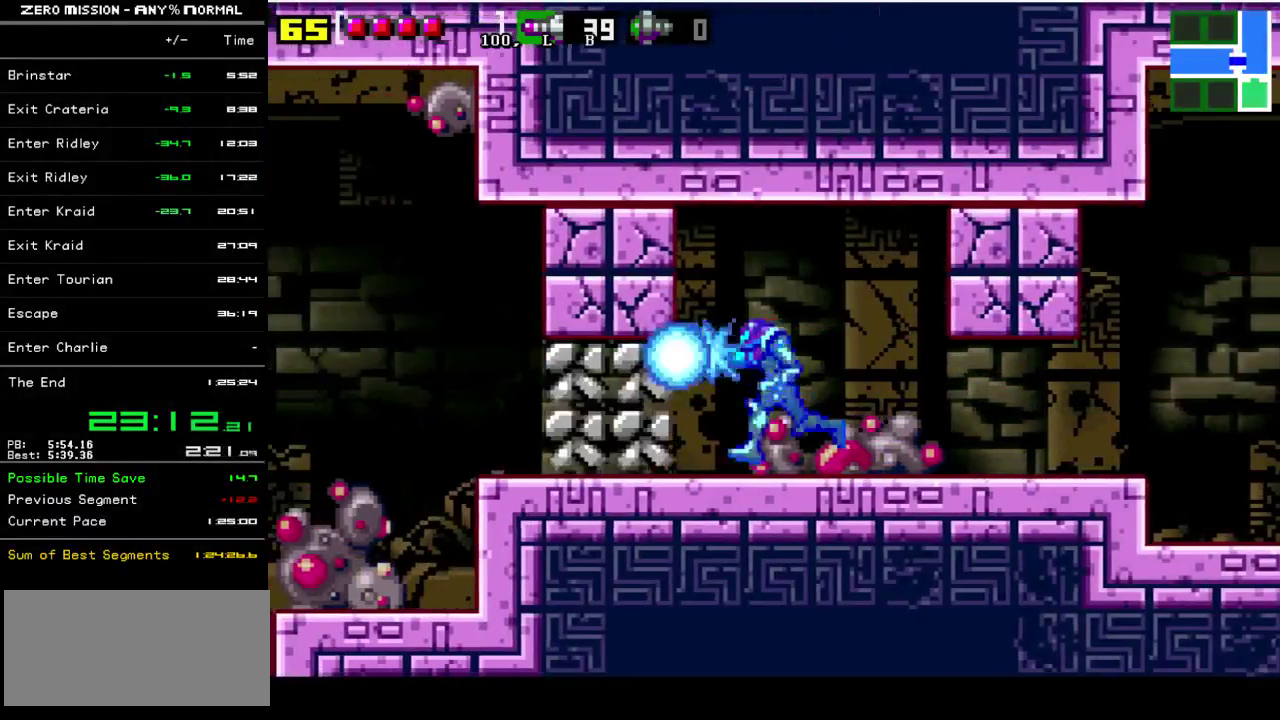
{"buttons": ["DPAD_LEFT"], "events": [[33, "Y", "up"], [100, "Y", "down"], [167, "Y", "up"]]}
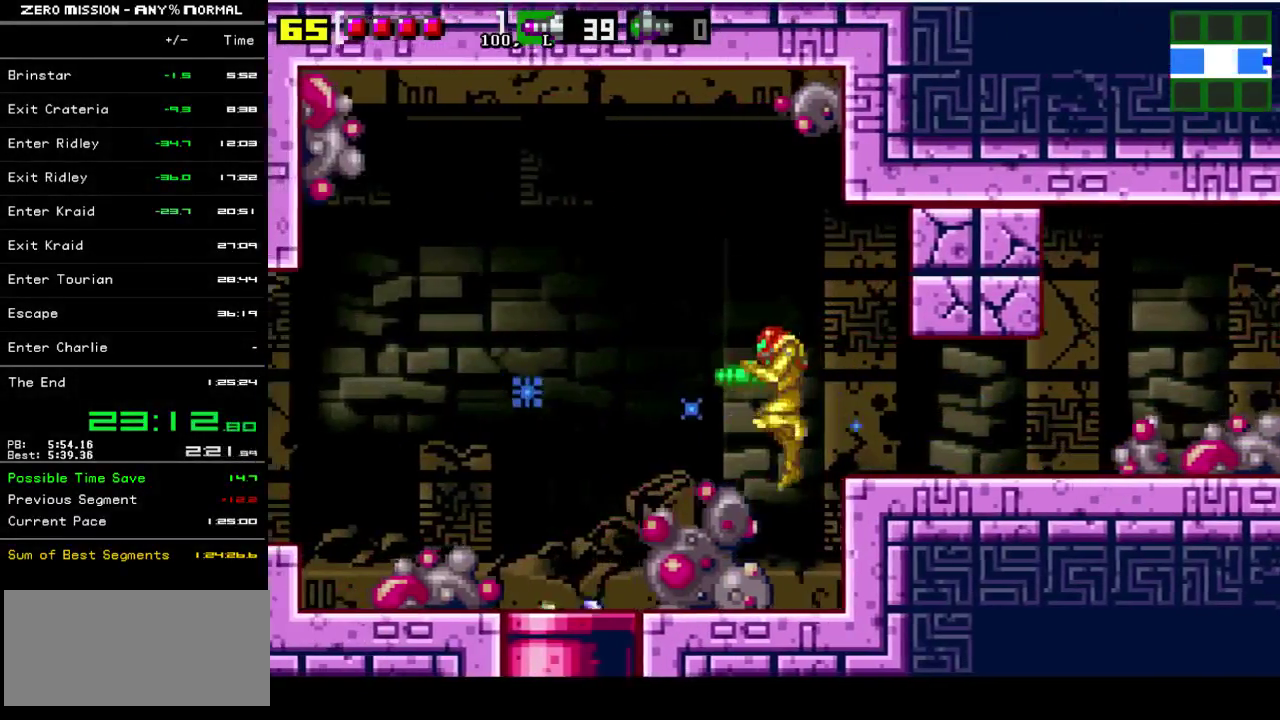
{"buttons": ["Y"], "events": [[133, "DPAD_LEFT", "up"], [167, "Y", "down"], [233, "Y", "up"], [300, "DPAD_LEFT", "down"], [333, "Y", "down"], [367, "DPAD_LEFT", "up"], [400, "Y", "up"], [467, "Y", "down"]]}
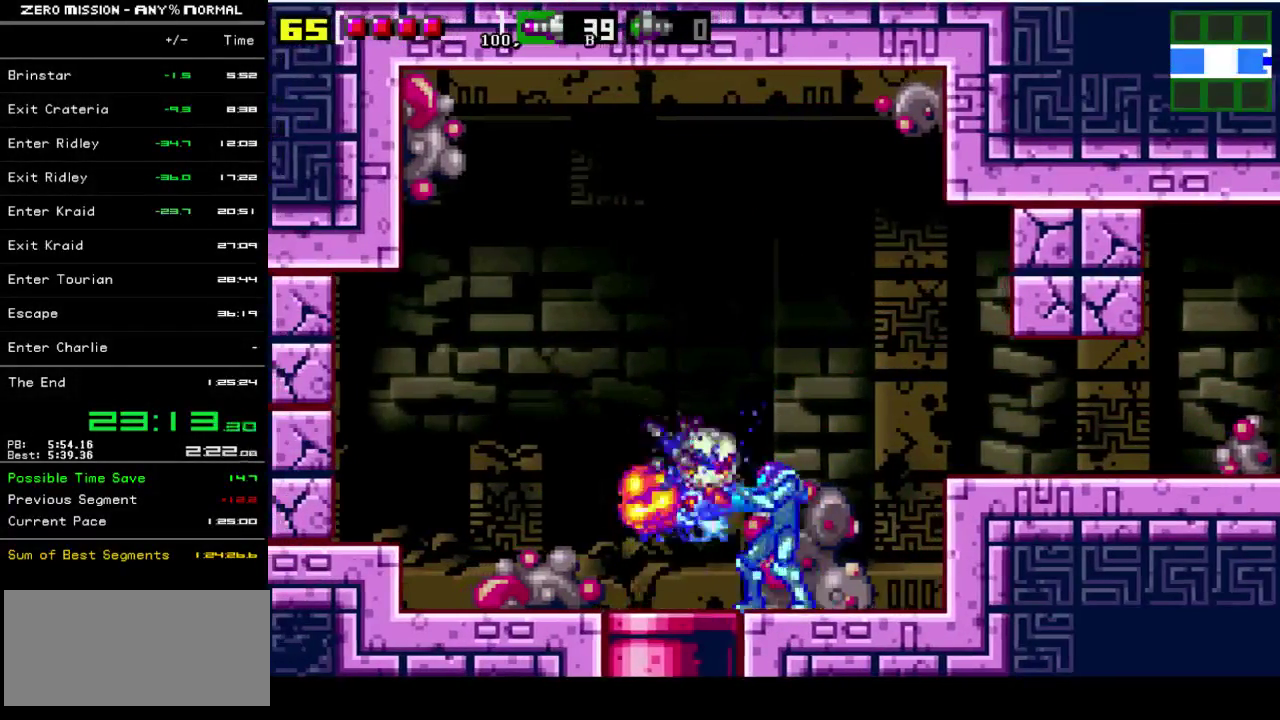
{"buttons": ["DPAD_LEFT"], "events": [[33, "Y", "up"], [100, "Y", "down"], [167, "Y", "up"], [200, "DPAD_LEFT", "down"], [367, "Y", "down"], [433, "Y", "up"]]}
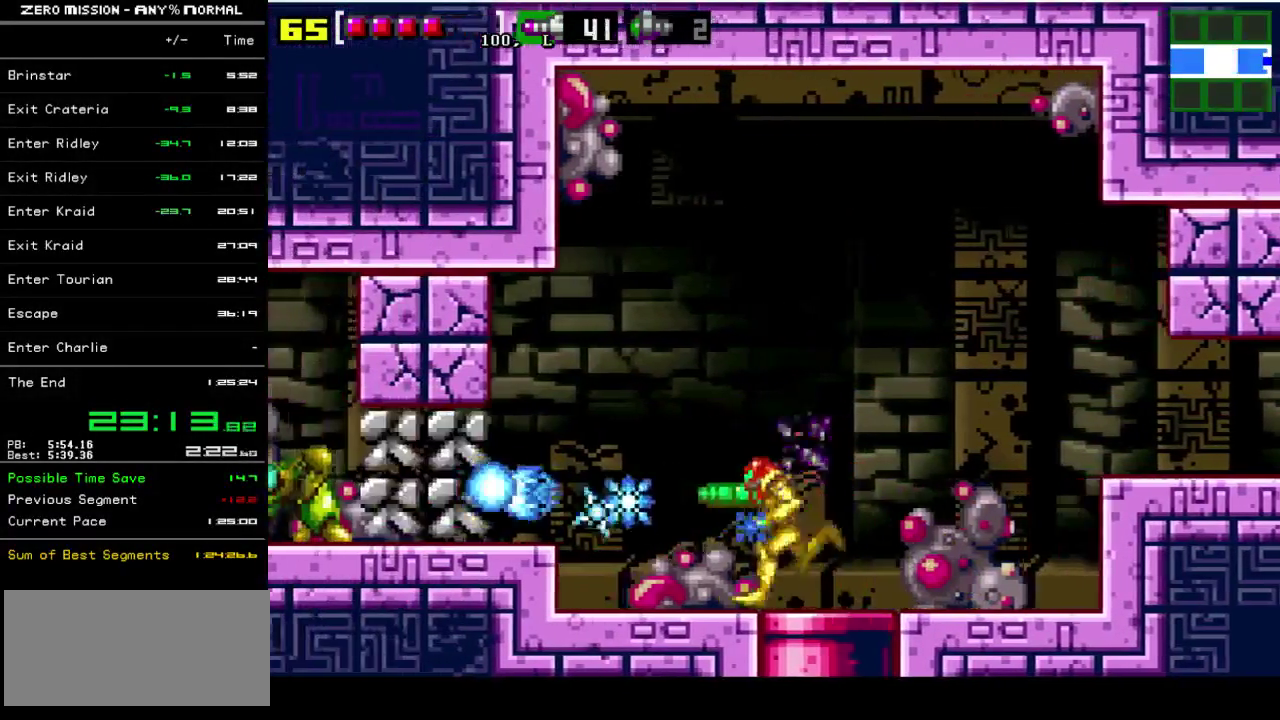
{"buttons": ["Y", "DPAD_LEFT"], "events": [[133, "B", "down"], [267, "B", "up"], [500, "Y", "down"]]}
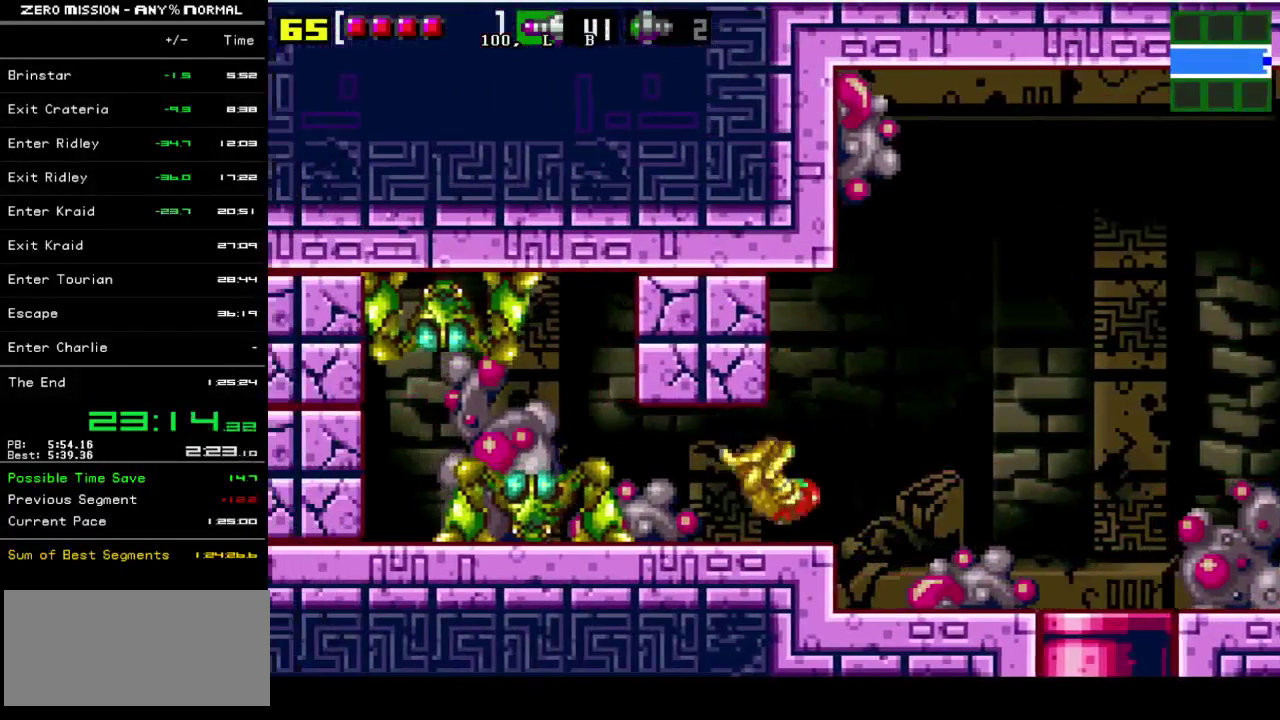
{"buttons": ["Y"], "events": [[33, "Y", "up"], [133, "Y", "down"], [167, "DPAD_LEFT", "up"], [200, "Y", "up"], [300, "Y", "down"], [367, "Y", "up"], [433, "Y", "down"]]}
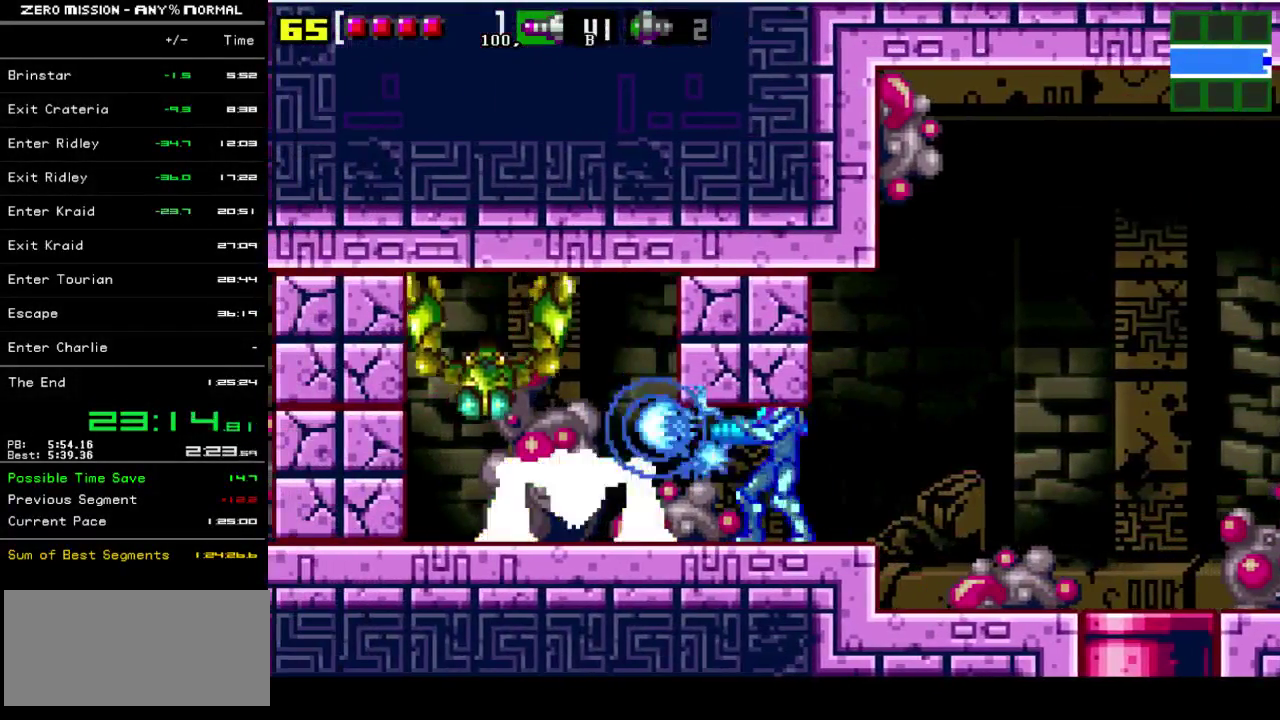
{"buttons": [], "events": [[33, "Y", "up"], [233, "Y", "down"], [300, "Y", "up"]]}
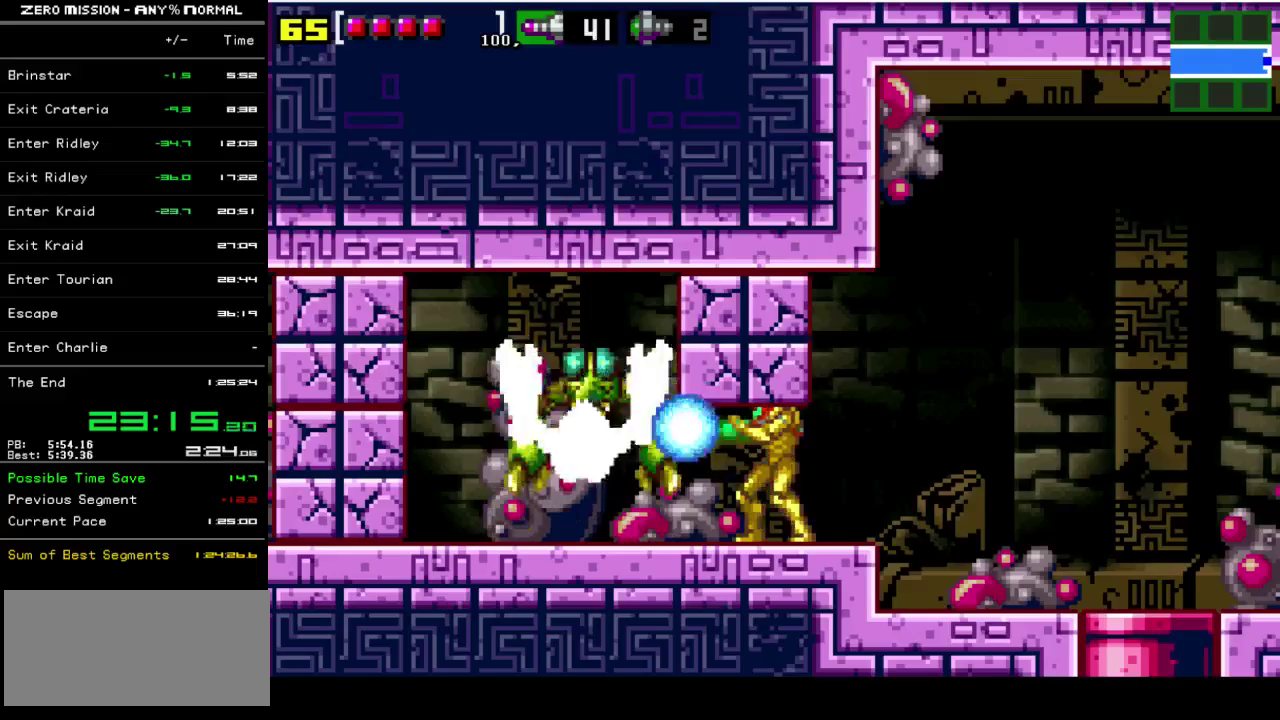
{"buttons": ["Y"], "events": [[33, "Y", "down"], [100, "Y", "up"], [200, "Y", "down"], [267, "Y", "up"], [317, "DPAD_LEFT", "down"], [317, "Y", "down"], [383, "Y", "up"], [483, "DPAD_LEFT", "up"], [483, "Y", "down"]]}
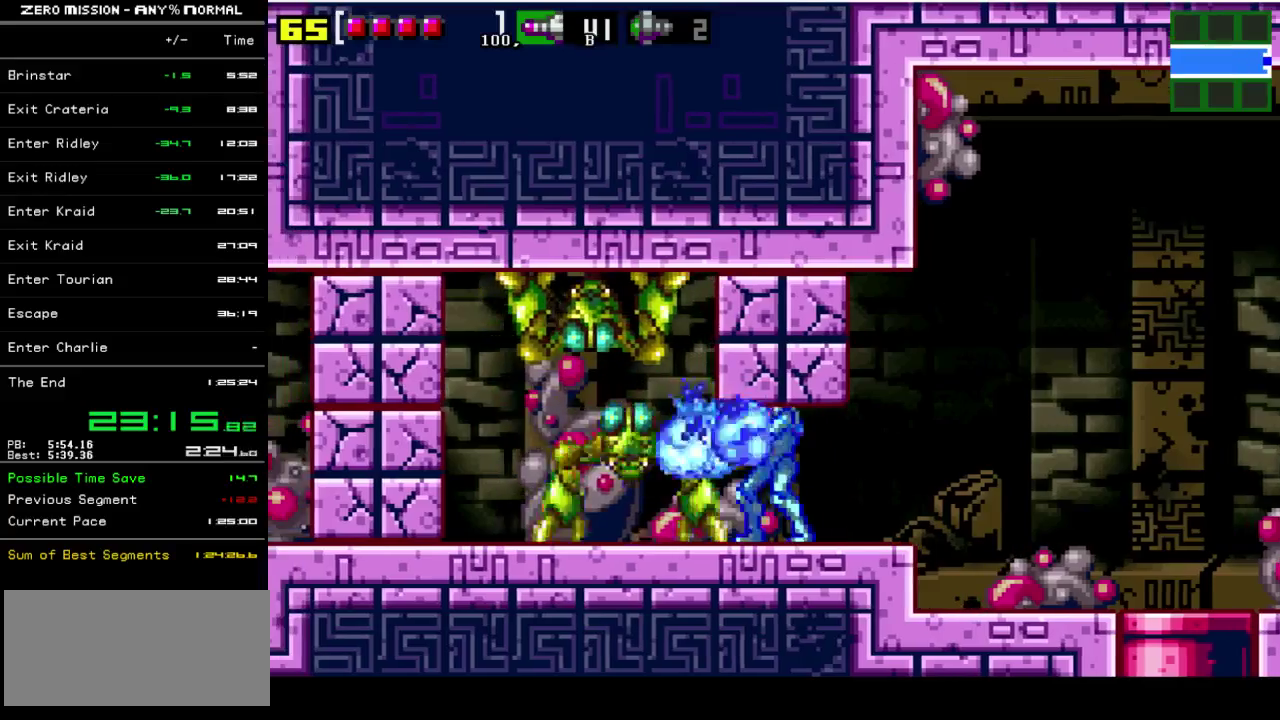
{"buttons": ["DPAD_LEFT"], "events": [[50, "Y", "up"], [117, "Y", "down"], [150, "DPAD_LEFT", "down"], [183, "Y", "up"], [250, "Y", "down"], [350, "Y", "up"], [417, "Y", "down"], [483, "Y", "up"]]}
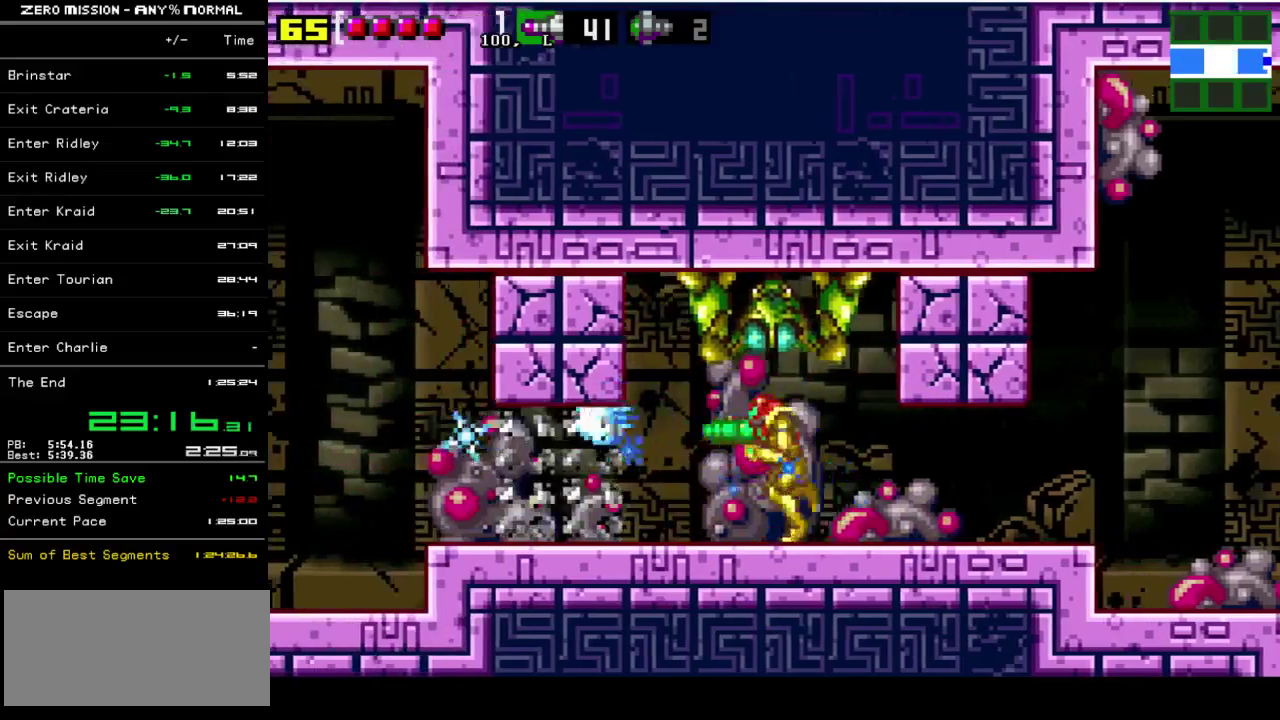
{"buttons": ["DPAD_LEFT"], "events": []}
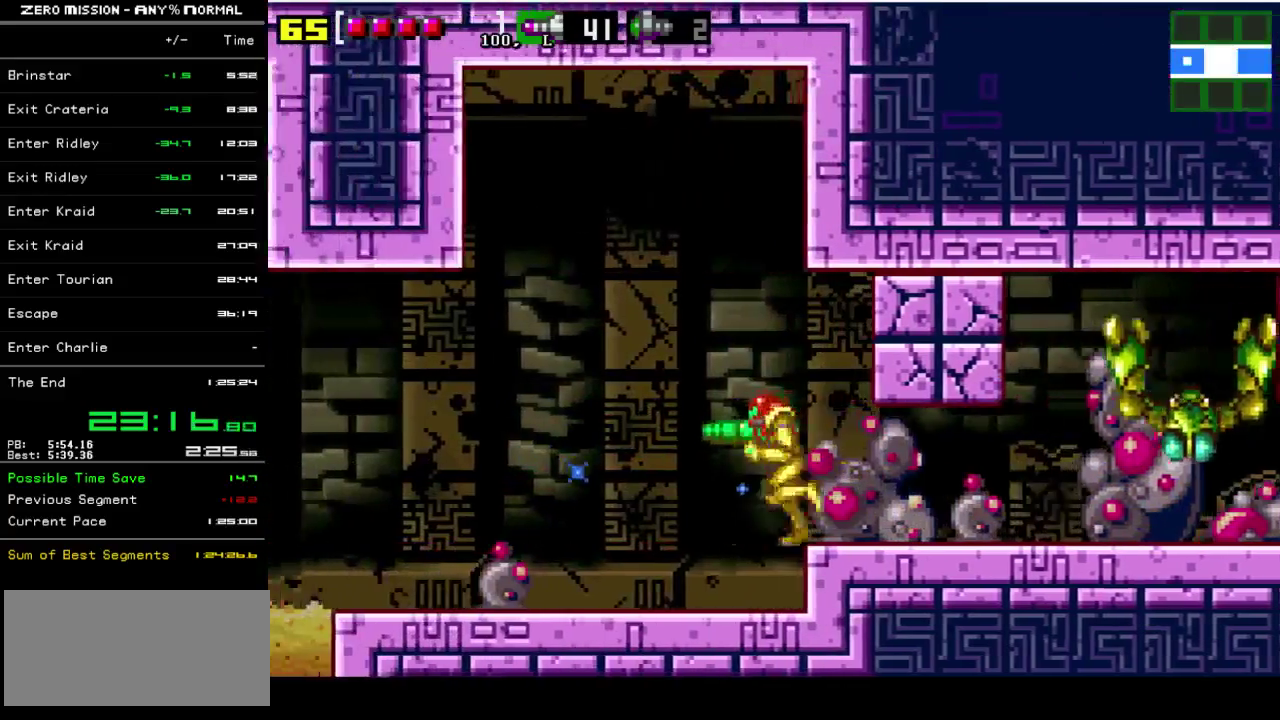
{"buttons": ["DPAD_LEFT"], "events": []}
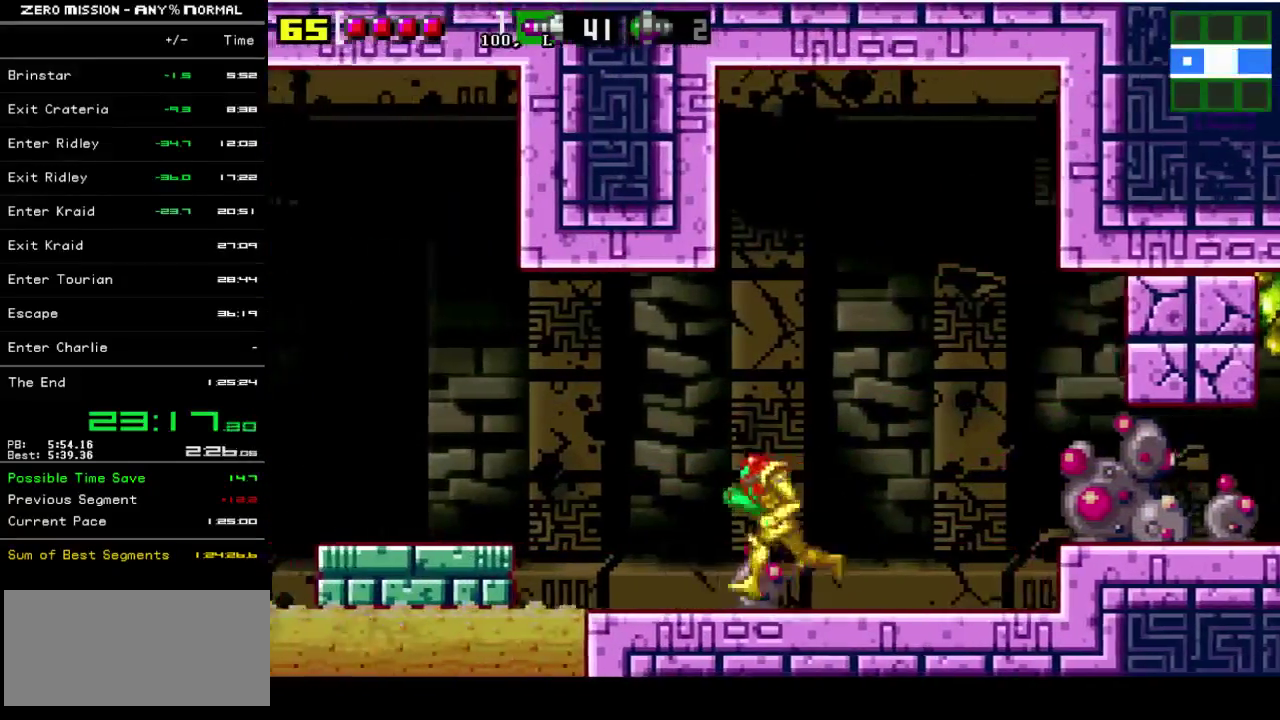
{"buttons": ["DPAD_LEFT"], "events": [[183, "B", "down"], [317, "B", "up"]]}
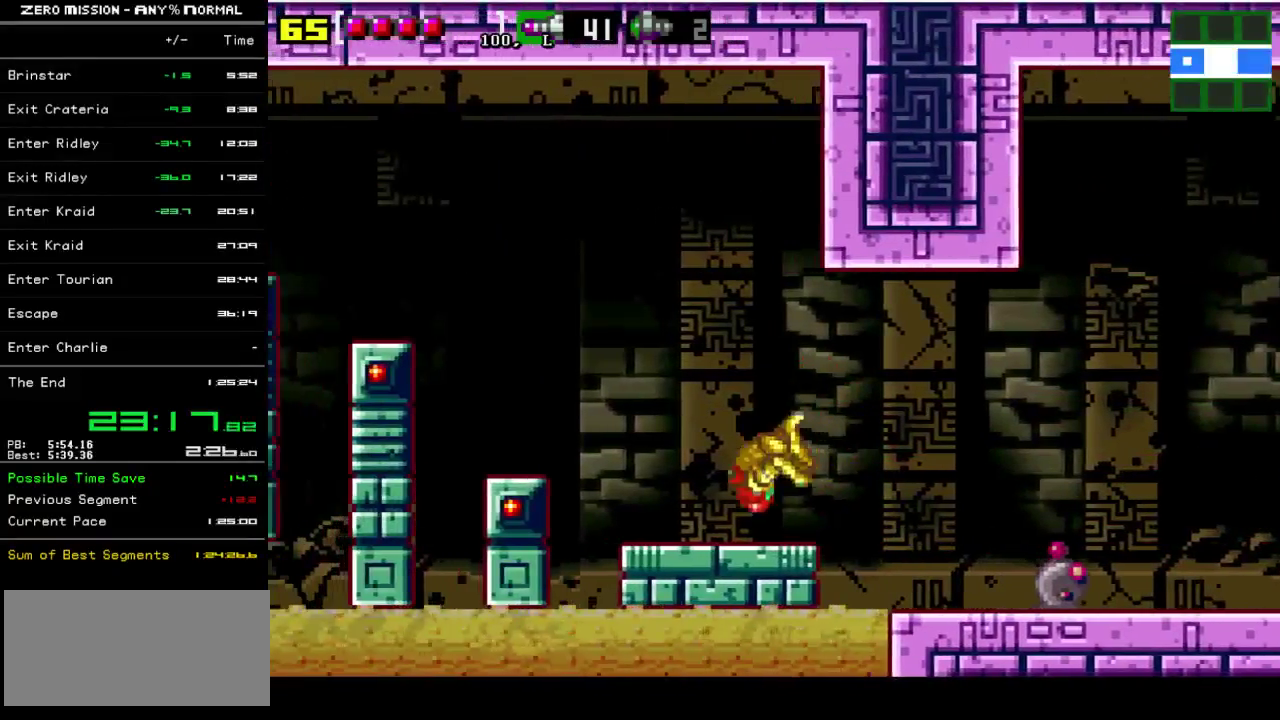
{"buttons": ["DPAD_LEFT"], "events": [[217, "B", "down"], [383, "B", "up"]]}
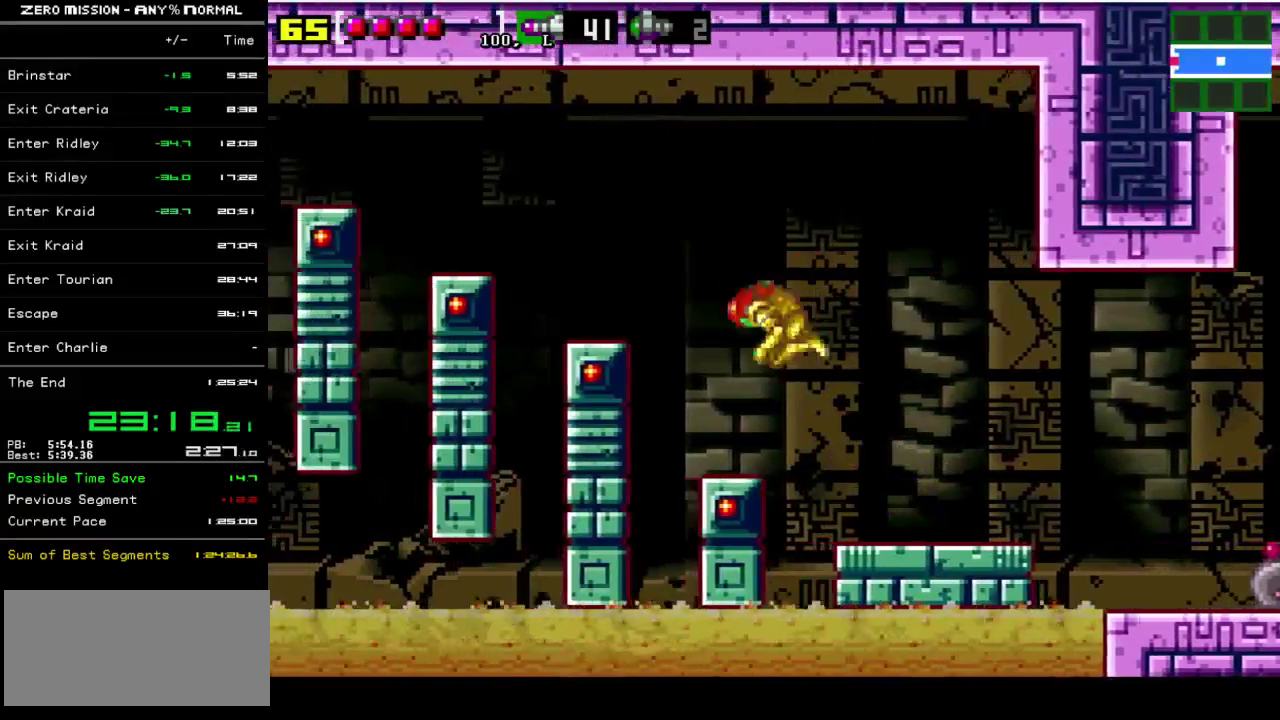
{"buttons": ["DPAD_LEFT"], "events": [[183, "B", "down"], [317, "B", "up"]]}
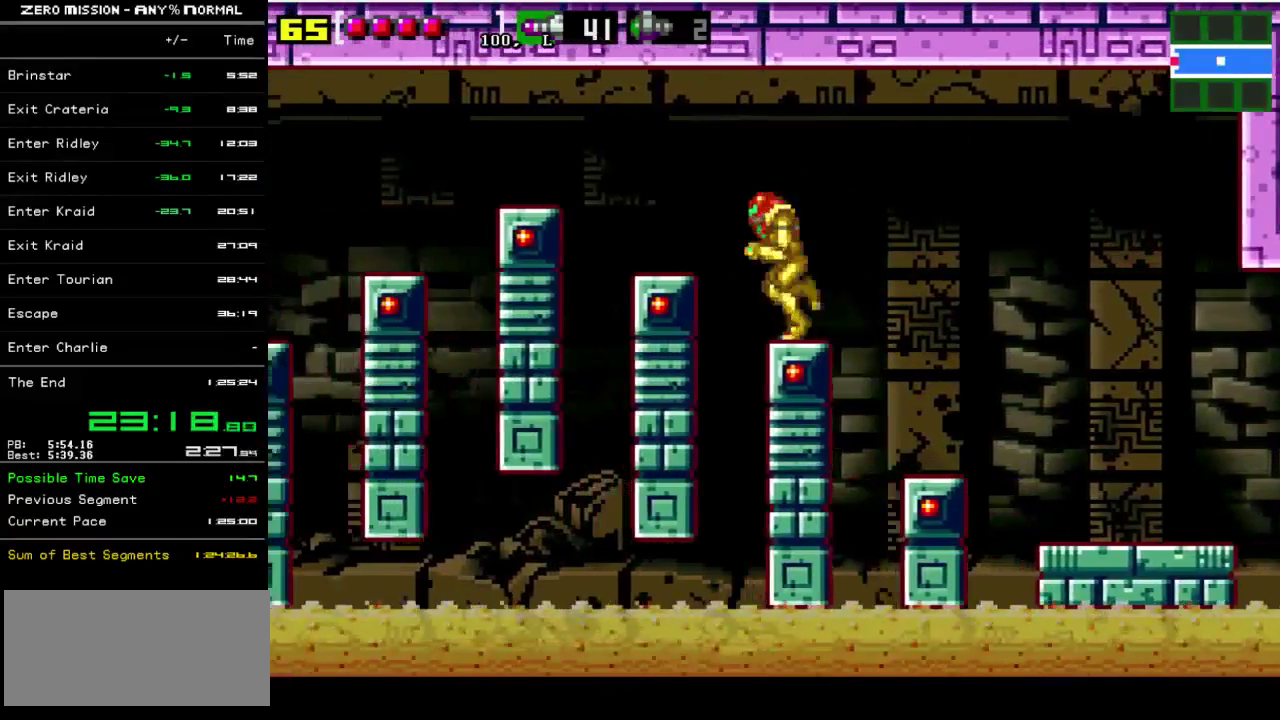
{"buttons": ["DPAD_LEFT"], "events": [[50, "B", "down"], [117, "B", "up"], [350, "B", "down"], [417, "B", "up"]]}
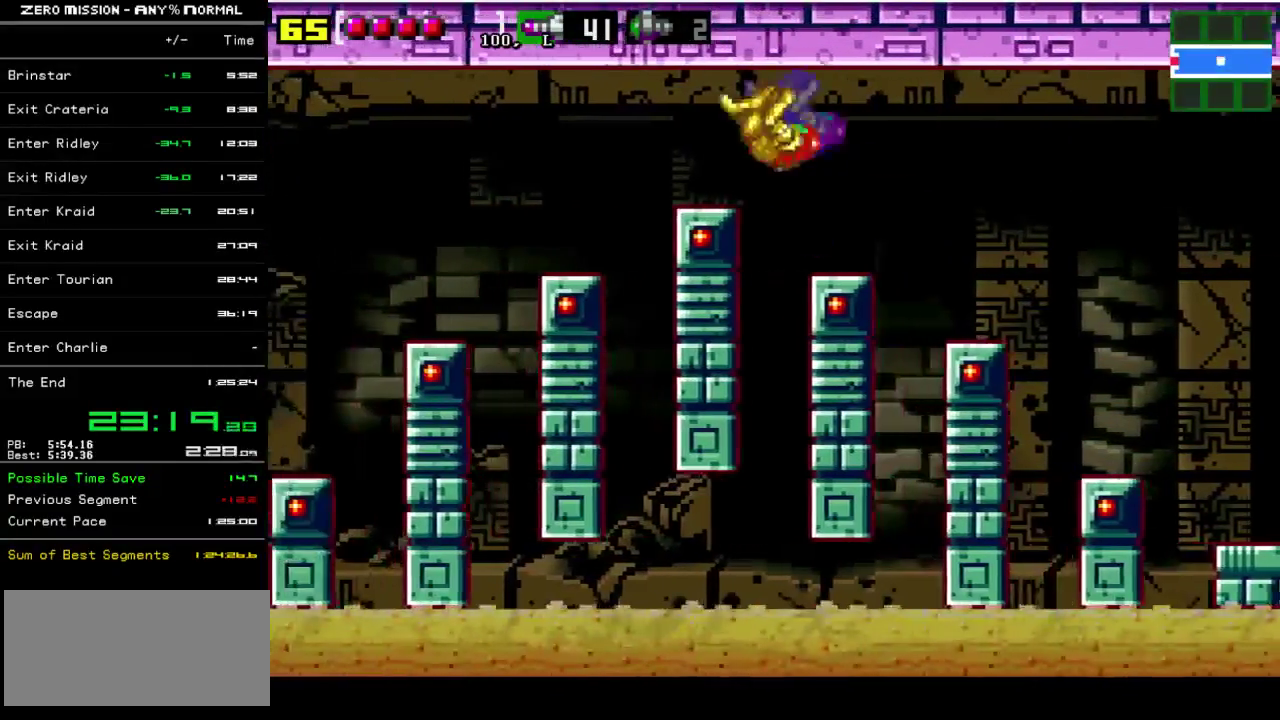
{"buttons": ["DPAD_LEFT"], "events": []}
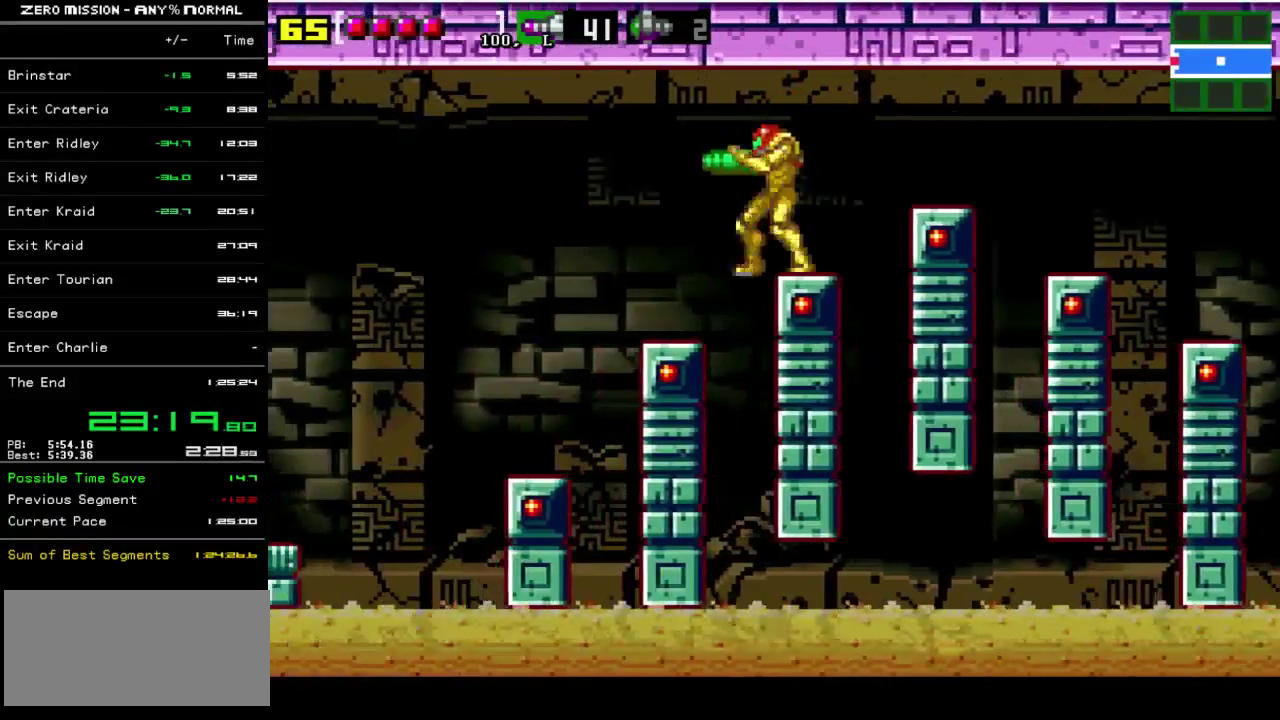
{"buttons": ["DPAD_LEFT"], "events": []}